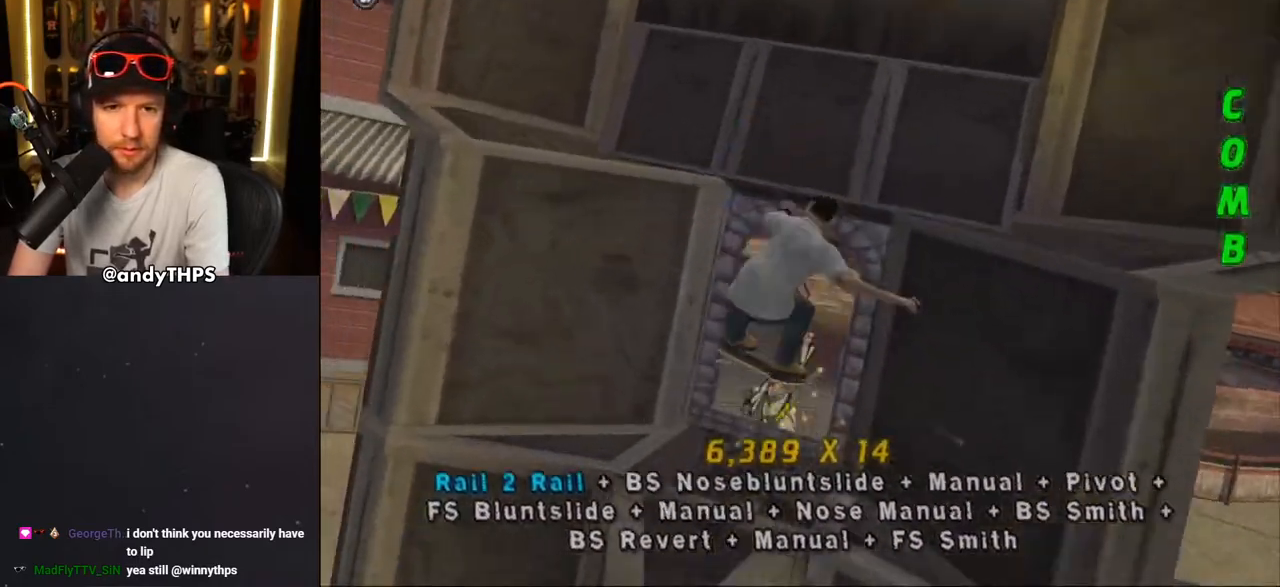
Gameplay with a controller (PlayStation layout); each line is a JSON object with the inputs held at the frame after it. "events" lists button and stick changes between this image and that frame as [ms after this image, input, new state], when the widget could be followed in between. Not read: L2 R2.
{"buttons": ["DPAD_DOWN"], "left_stick": "center", "right_stick": "center", "events": [[150, "CROSS", "up"], [217, "CROSS", "down"], [250, "TRIANGLE", "up"], [283, "CROSS", "up"], [350, "CROSS", "down"], [450, "CROSS", "up"], [467, "DPAD_DOWN", "down"]]}
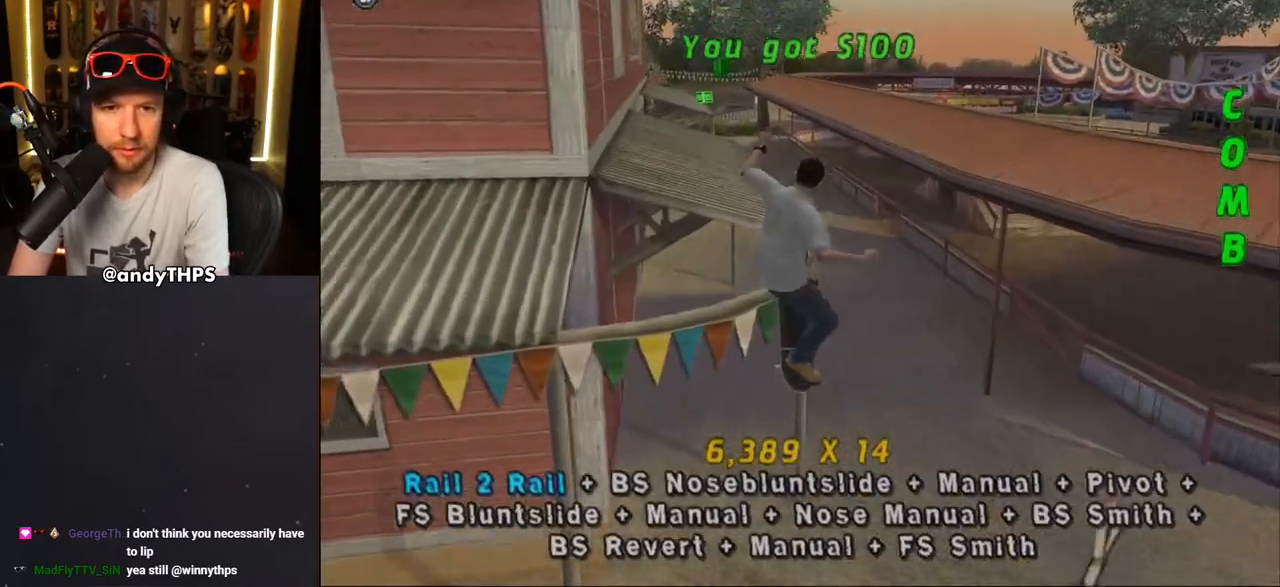
{"buttons": [], "left_stick": "center", "right_stick": "center", "events": [[17, "CROSS", "down"], [33, "CROSS", "up"], [67, "TRIANGLE", "down"], [100, "DPAD_DOWN", "up"], [100, "DPAD_UP", "down"], [167, "DPAD_UP", "up"], [217, "DPAD_DOWN", "down"], [283, "DPAD_RIGHT", "down"], [300, "DPAD_DOWN", "up"], [300, "DPAD_RIGHT", "up"], [317, "DPAD_UP", "down"], [350, "DPAD_UP", "up"], [500, "TRIANGLE", "up"]]}
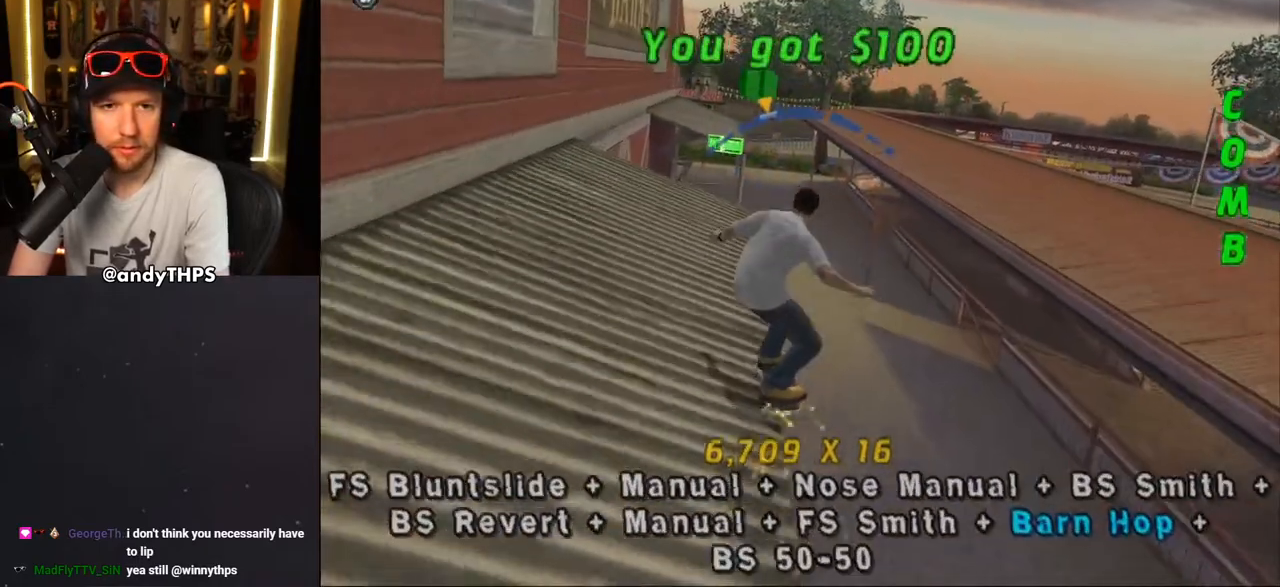
{"buttons": ["TRIANGLE"], "left_stick": "center", "right_stick": "center", "events": [[17, "CROSS", "down"], [33, "DPAD_RIGHT", "down"], [167, "DPAD_RIGHT", "up"], [383, "CROSS", "up"], [500, "TRIANGLE", "down"]]}
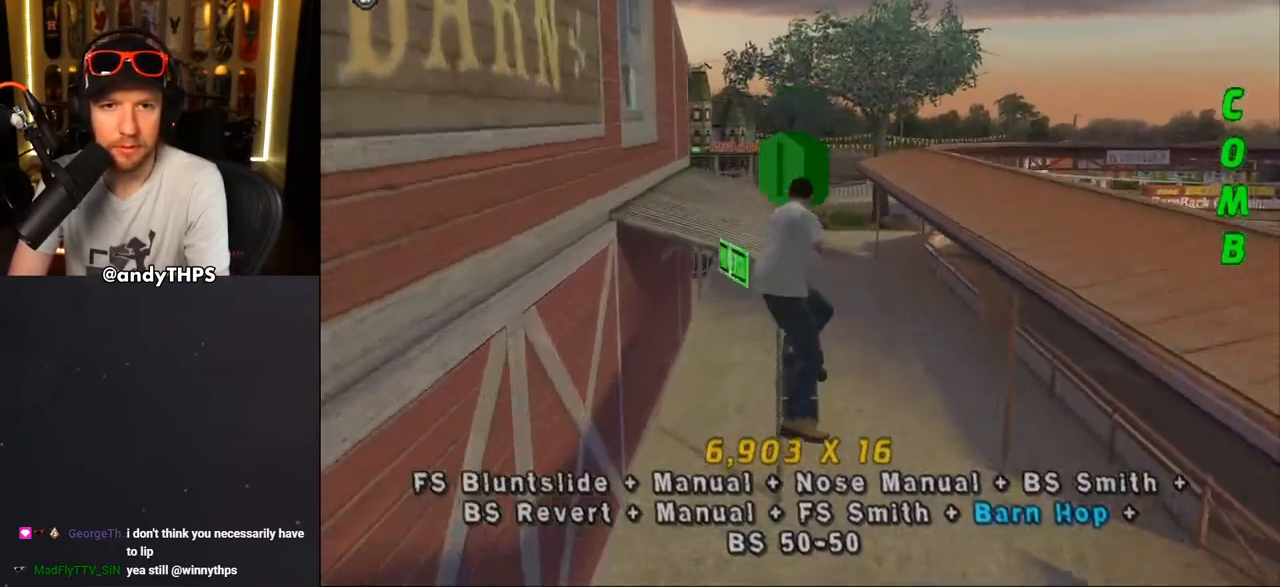
{"buttons": ["TRIANGLE", "DPAD_LEFT"], "left_stick": "center", "right_stick": "center", "events": [[483, "DPAD_LEFT", "down"]]}
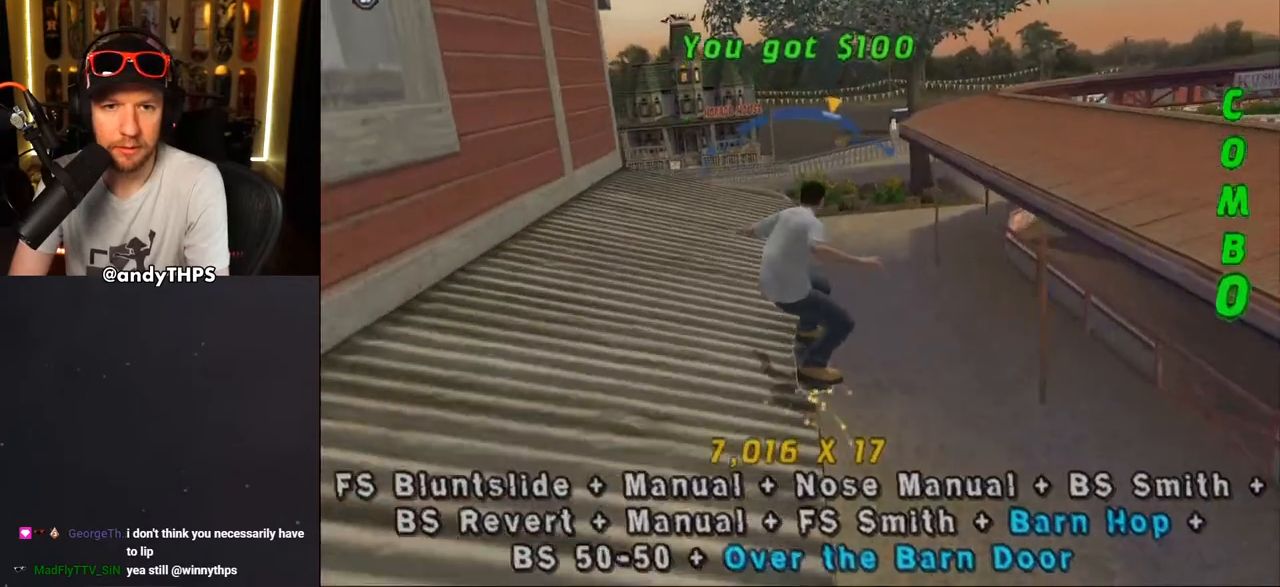
{"buttons": [], "left_stick": "center", "right_stick": "center", "events": [[67, "DPAD_LEFT", "up"], [133, "CROSS", "down"], [133, "TRIANGLE", "up"], [300, "CROSS", "up"], [450, "CROSS", "down"], [483, "CROSS", "up"]]}
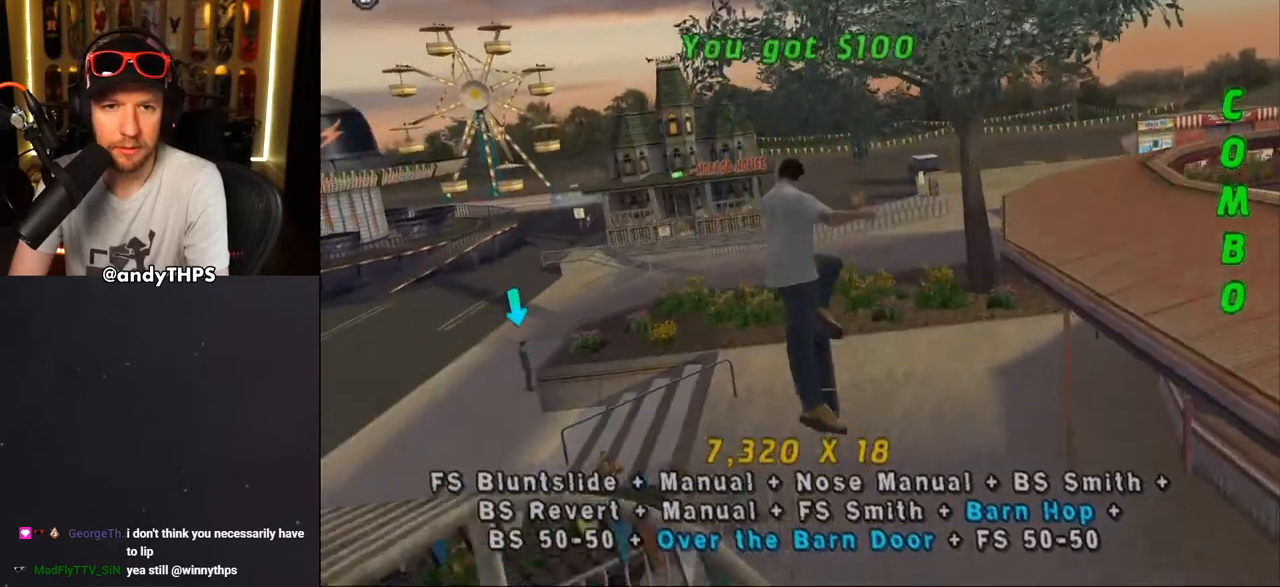
{"buttons": [], "left_stick": "center", "right_stick": "center", "events": [[50, "CROSS", "down"], [117, "CROSS", "up"], [333, "L1", "down"], [383, "L1", "up"]]}
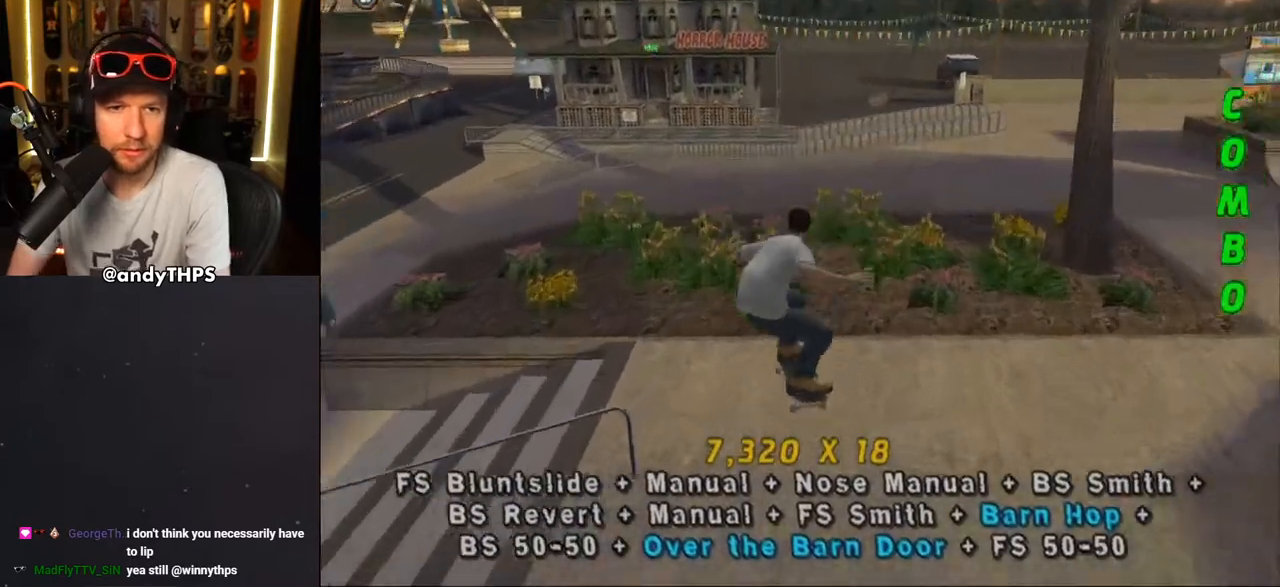
{"buttons": ["DPAD_LEFT"], "left_stick": "center", "right_stick": "center", "events": [[133, "DPAD_LEFT", "down"]]}
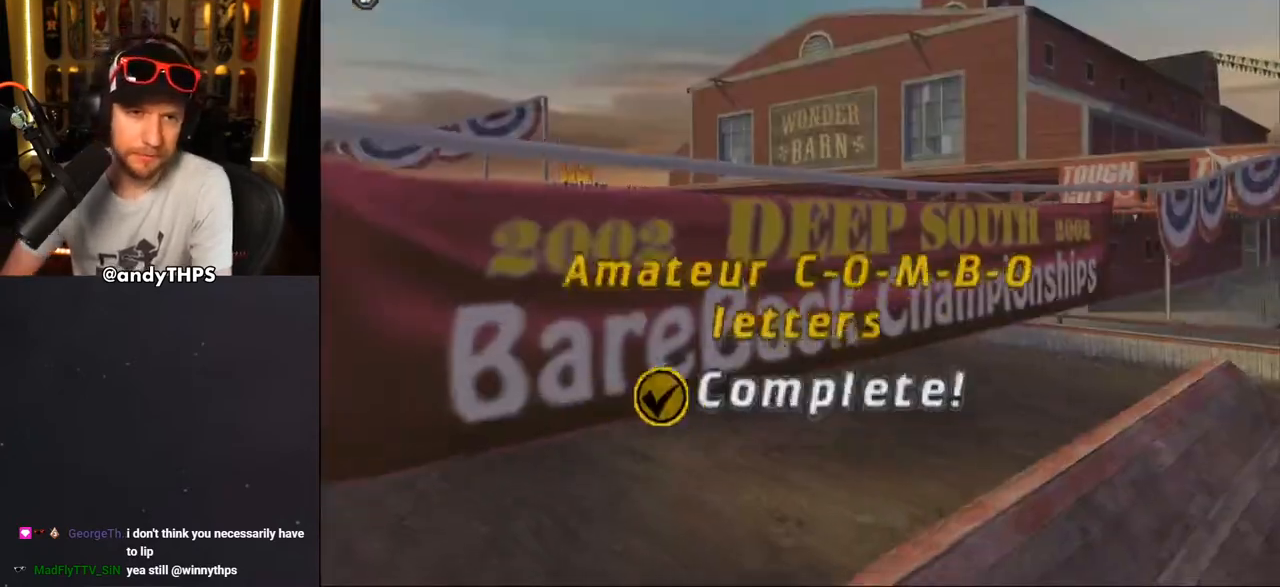
{"buttons": [], "left_stick": "center", "right_stick": "center", "events": [[183, "DPAD_LEFT", "up"]]}
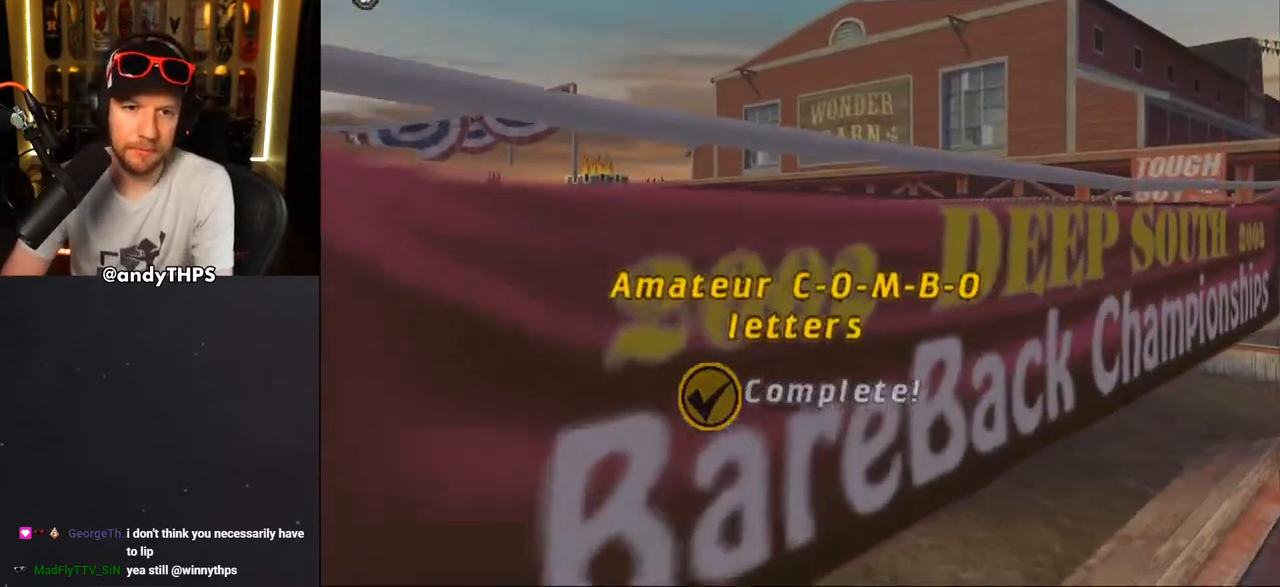
{"buttons": [], "left_stick": "center", "right_stick": "center", "events": []}
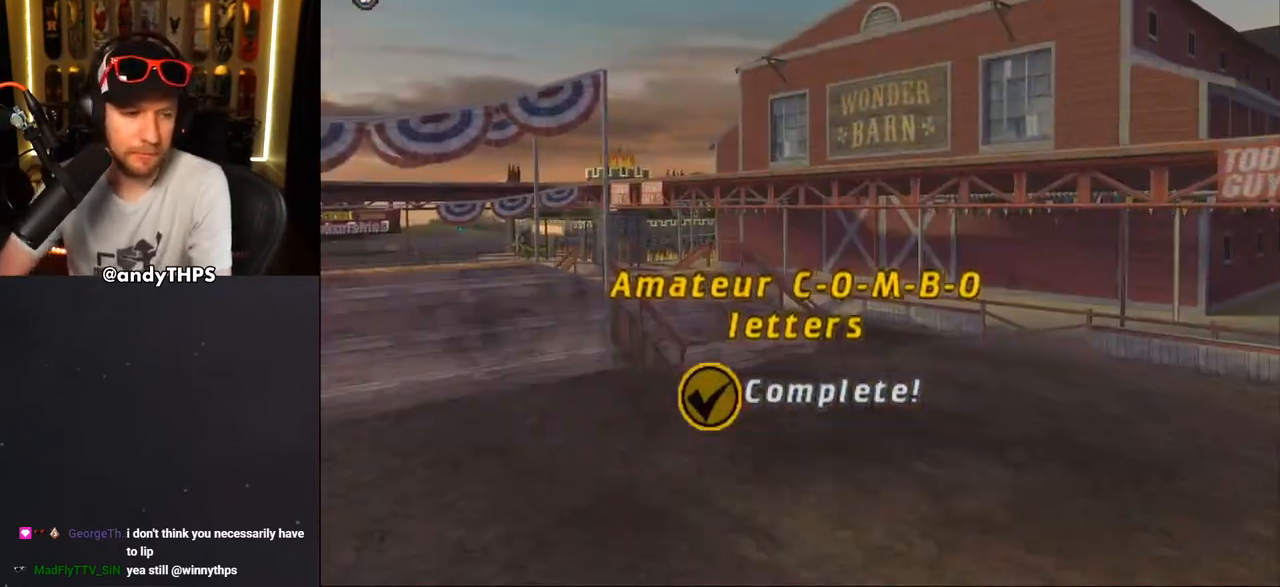
{"buttons": [], "left_stick": "center", "right_stick": "center", "events": []}
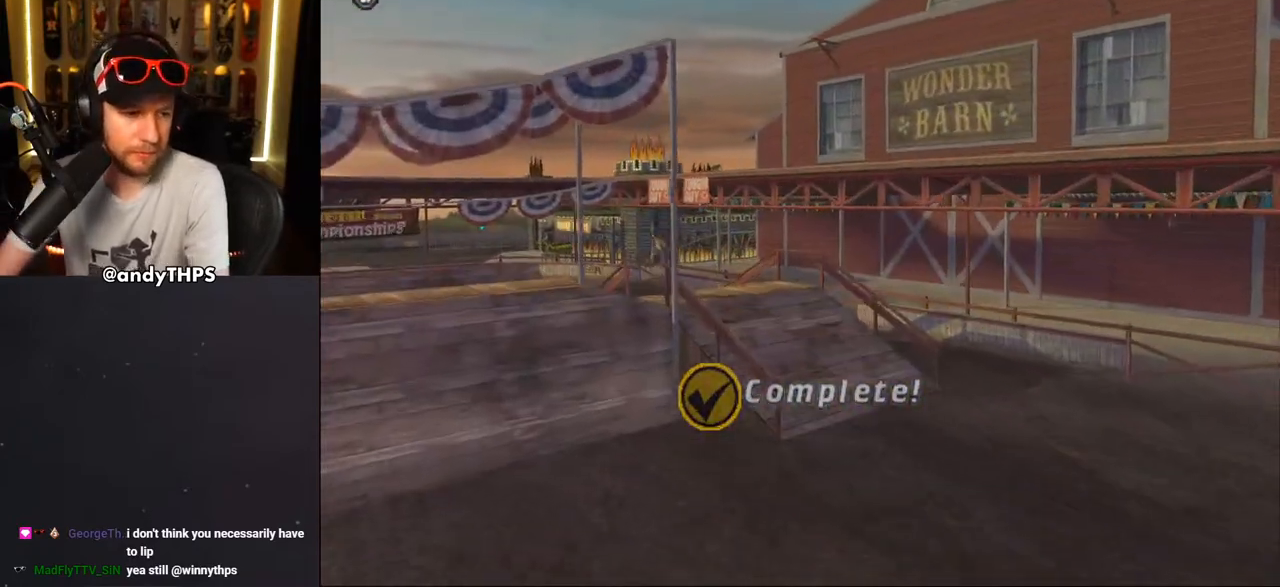
{"buttons": [], "left_stick": "center", "right_stick": "center", "events": [[300, "CROSS", "down"], [450, "CROSS", "up"]]}
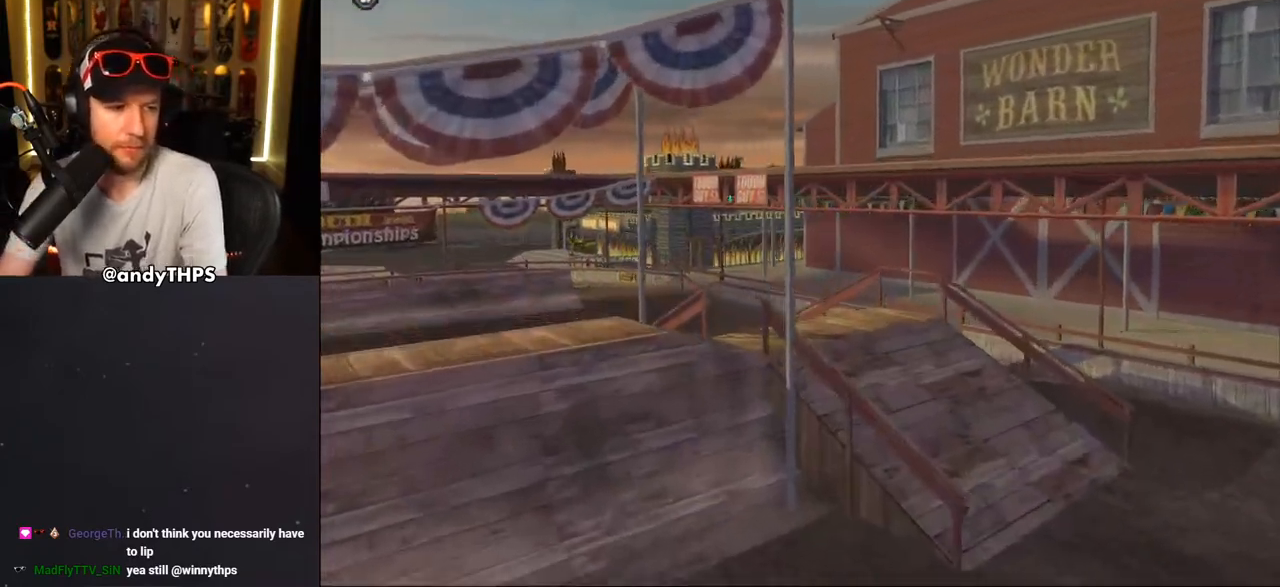
{"buttons": [], "left_stick": "center", "right_stick": "center", "events": [[117, "CROSS", "down"], [283, "CROSS", "up"], [417, "CROSS", "down"], [500, "CROSS", "up"]]}
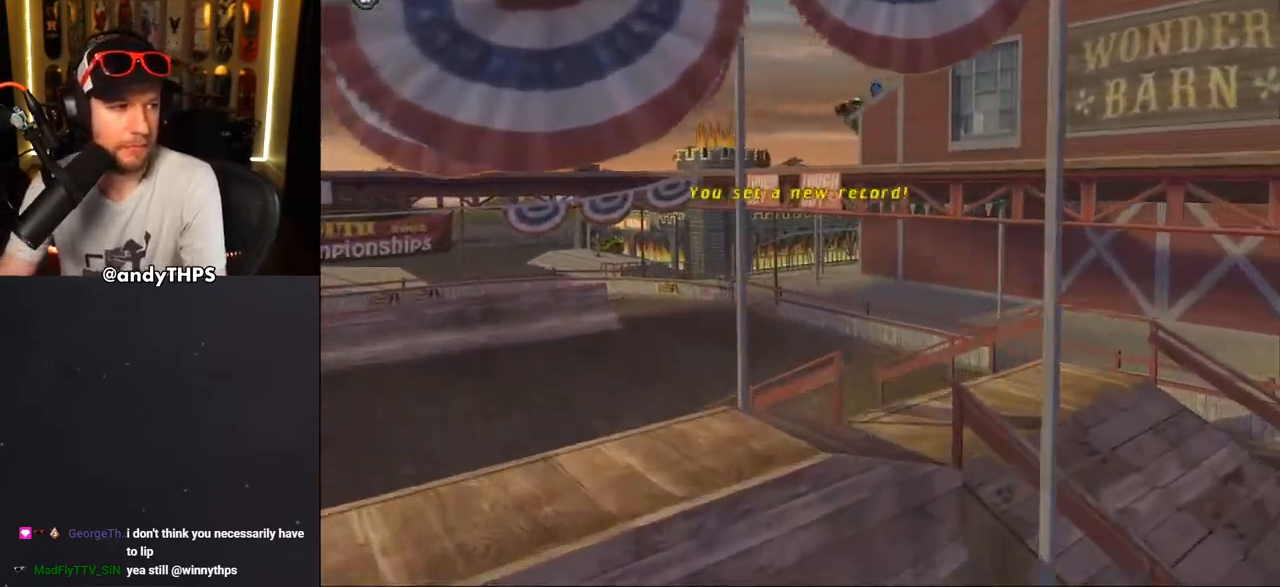
{"buttons": [], "left_stick": "center", "right_stick": "center", "events": [[183, "CROSS", "down"], [283, "CROSS", "up"]]}
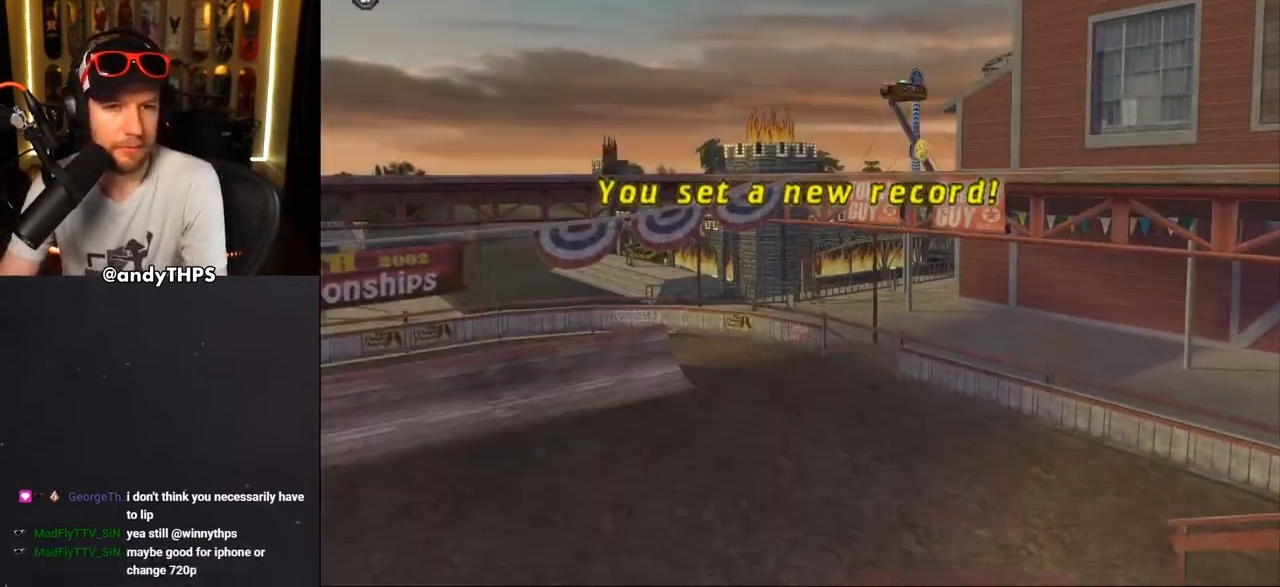
{"buttons": [], "left_stick": "center", "right_stick": "center", "events": [[300, "CROSS", "down"], [433, "CROSS", "up"]]}
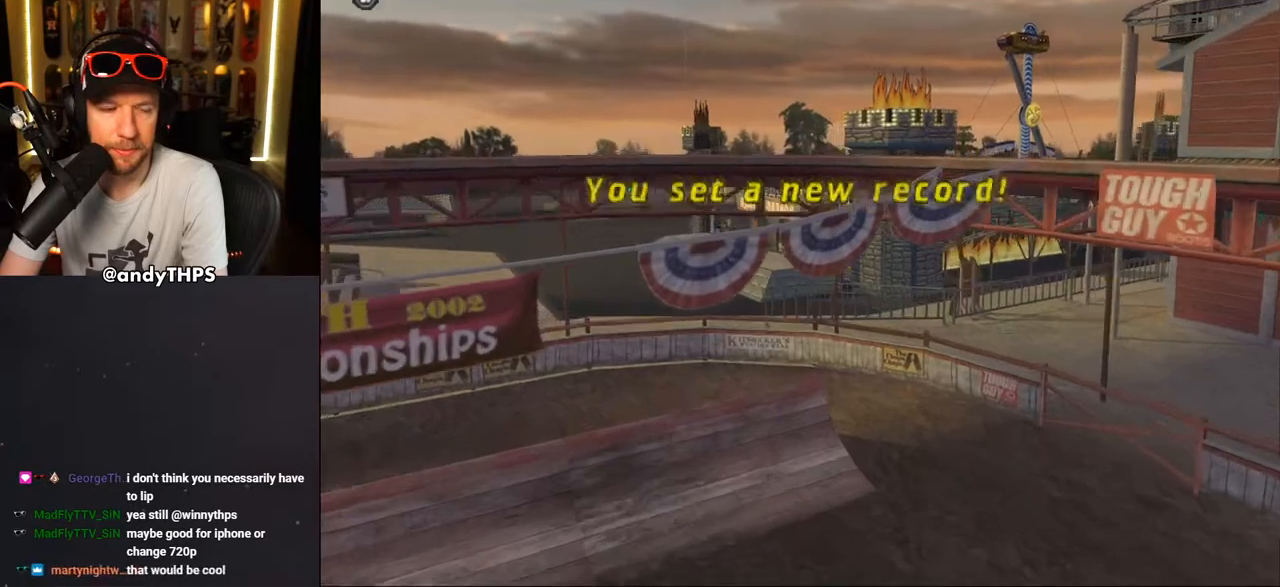
{"buttons": ["CROSS"], "left_stick": "center", "right_stick": "center", "events": [[50, "CROSS", "down"], [150, "CROSS", "up"], [250, "CROSS", "down"], [367, "CROSS", "up"], [450, "CROSS", "down"]]}
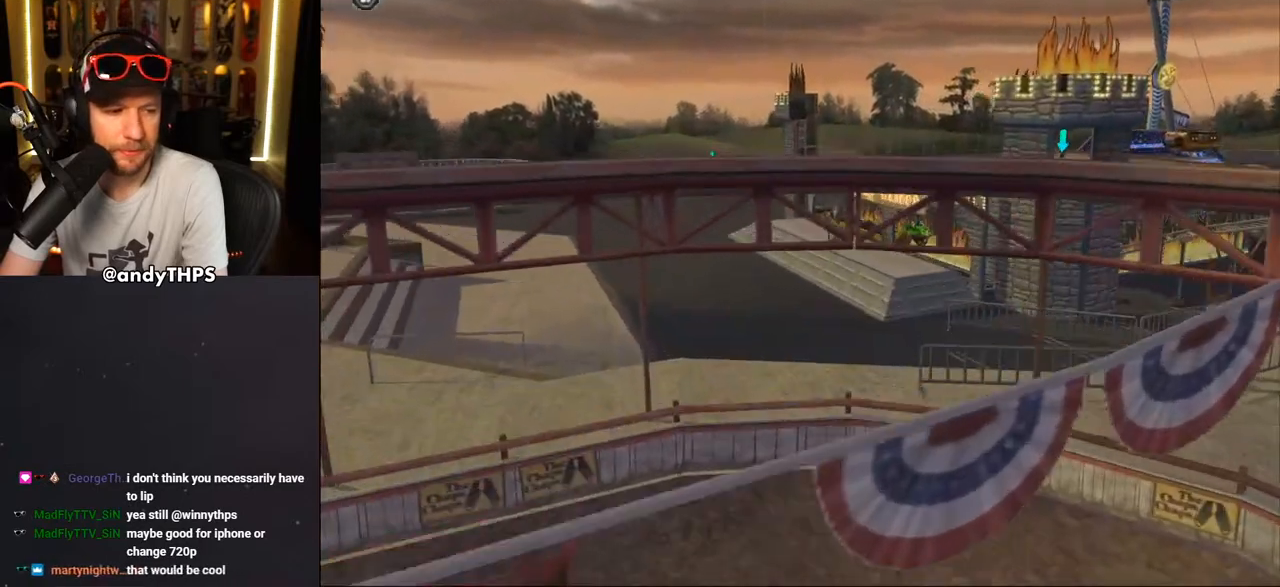
{"buttons": [], "left_stick": "center", "right_stick": "center", "events": [[50, "CROSS", "up"], [133, "CROSS", "down"], [217, "CROSS", "up"], [317, "CROSS", "down"], [417, "CROSS", "up"]]}
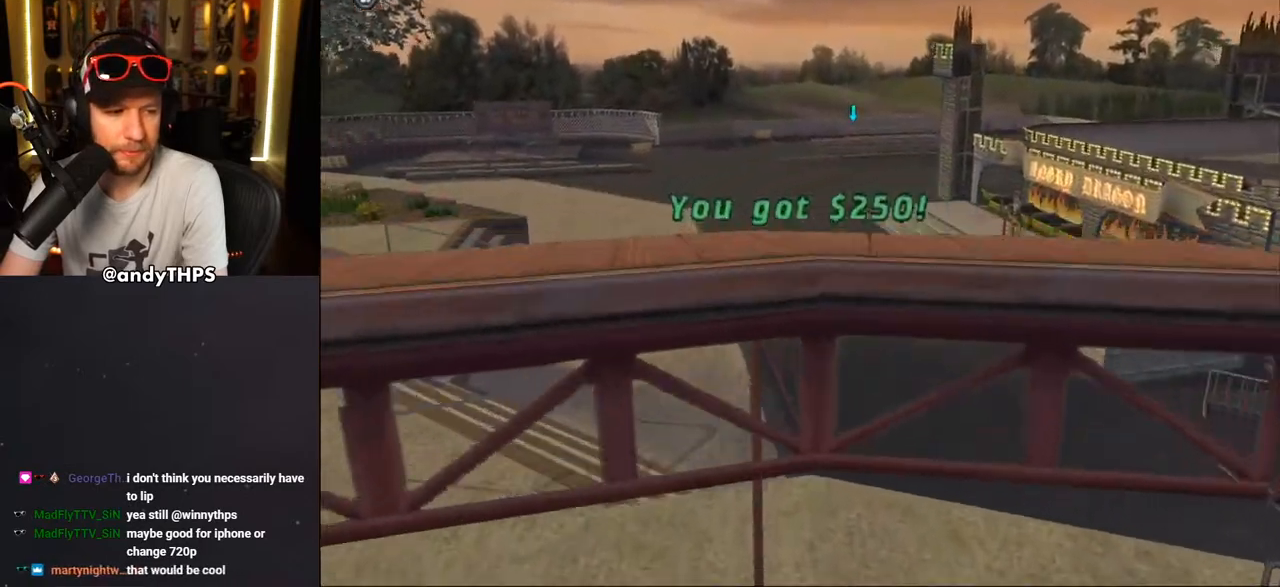
{"buttons": [], "left_stick": "center", "right_stick": "center", "events": [[17, "CROSS", "down"], [117, "CROSS", "up"], [183, "CROSS", "down"], [300, "CROSS", "up"], [367, "CROSS", "down"], [467, "CROSS", "up"]]}
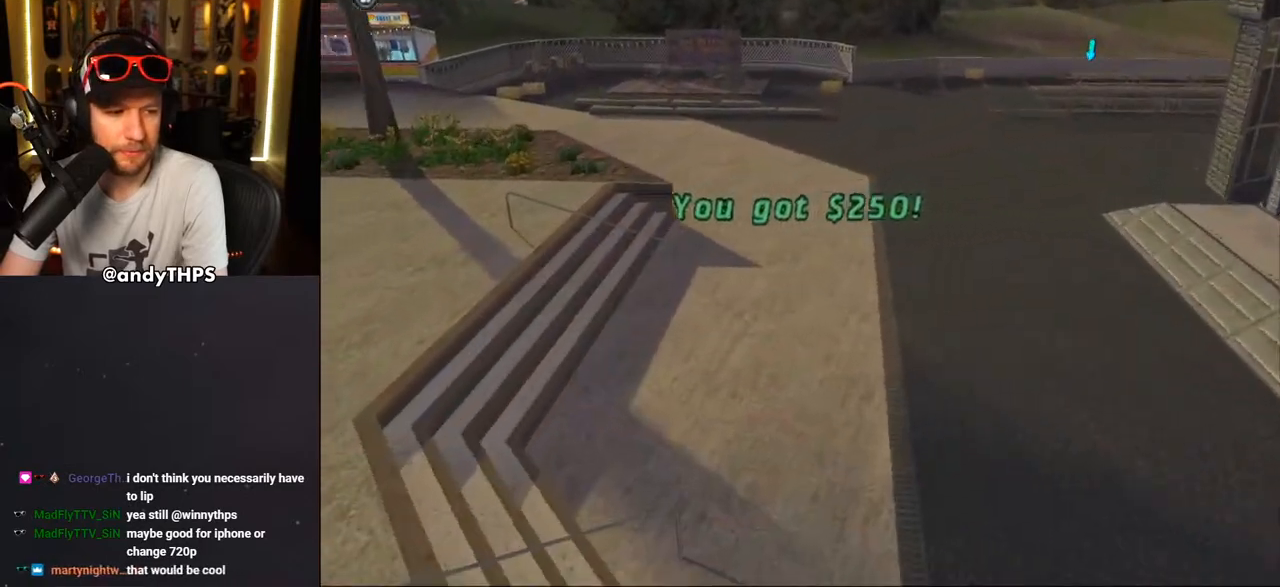
{"buttons": ["CROSS"], "left_stick": "center", "right_stick": "center", "events": [[67, "CROSS", "down"], [150, "CROSS", "up"], [233, "CROSS", "down"], [333, "CROSS", "up"], [433, "CROSS", "down"]]}
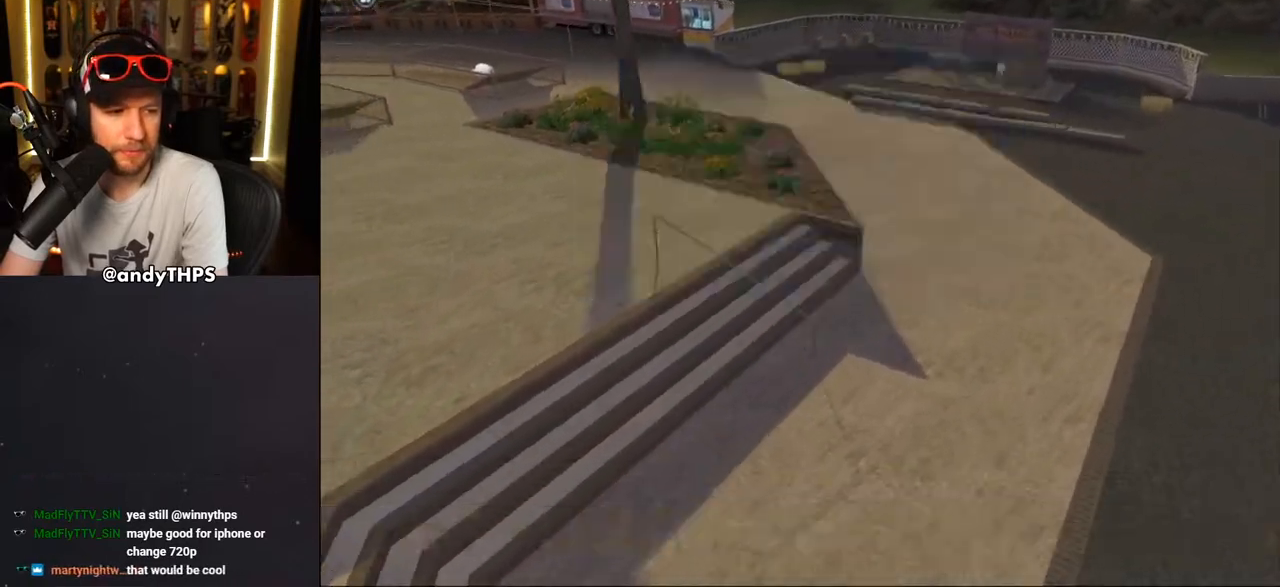
{"buttons": [], "left_stick": "center", "right_stick": "center", "events": [[33, "CROSS", "up"], [117, "CROSS", "down"], [217, "CROSS", "up"], [300, "CROSS", "down"], [383, "CROSS", "up"]]}
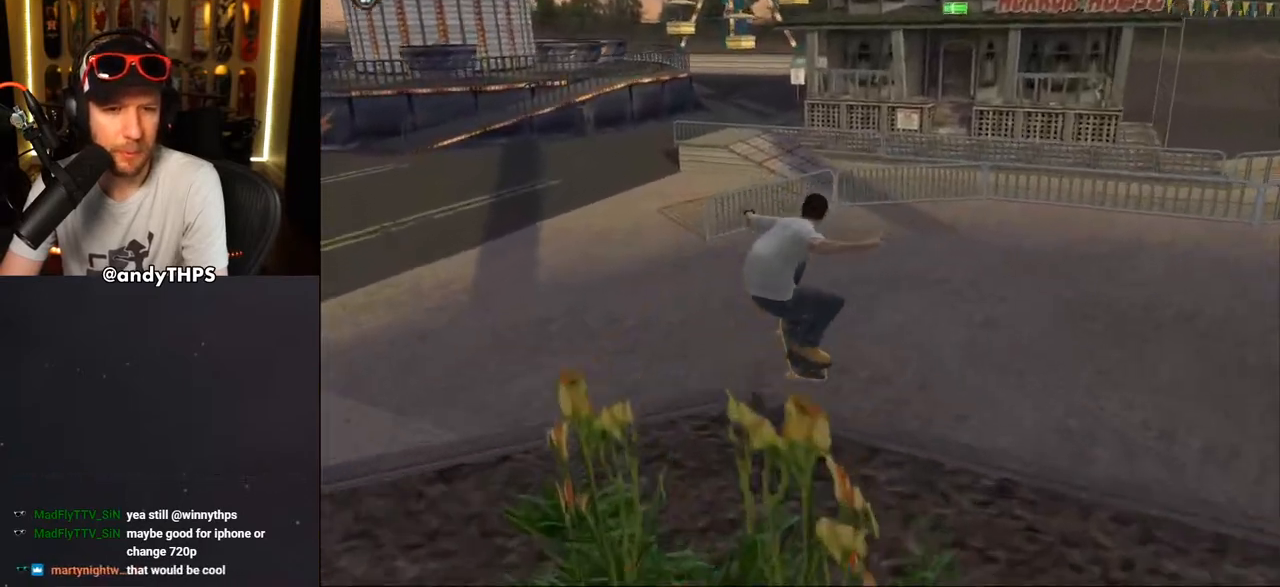
{"buttons": ["CROSS", "DPAD_DOWN", "DPAD_RIGHT"], "left_stick": "center", "right_stick": "center", "events": [[100, "CROSS", "down"], [250, "DPAD_RIGHT", "down"], [267, "DPAD_DOWN", "down"], [383, "DPAD_DOWN", "up"], [467, "DPAD_DOWN", "down"]]}
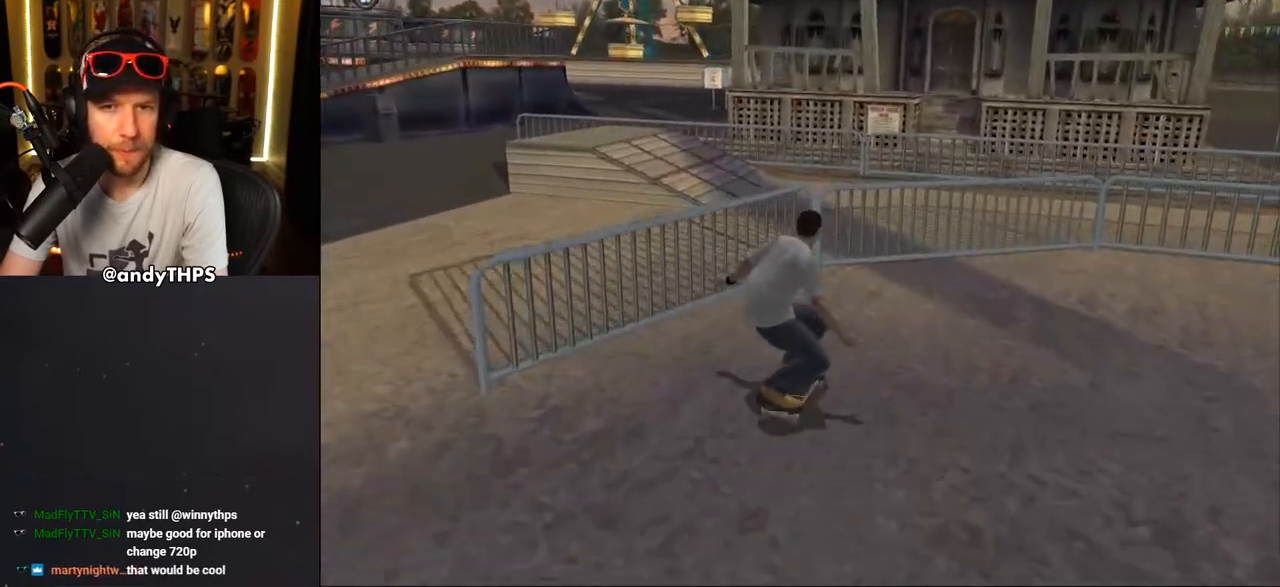
{"buttons": ["CROSS"], "left_stick": "center", "right_stick": "center", "events": [[250, "DPAD_DOWN", "up"], [433, "DPAD_RIGHT", "up"]]}
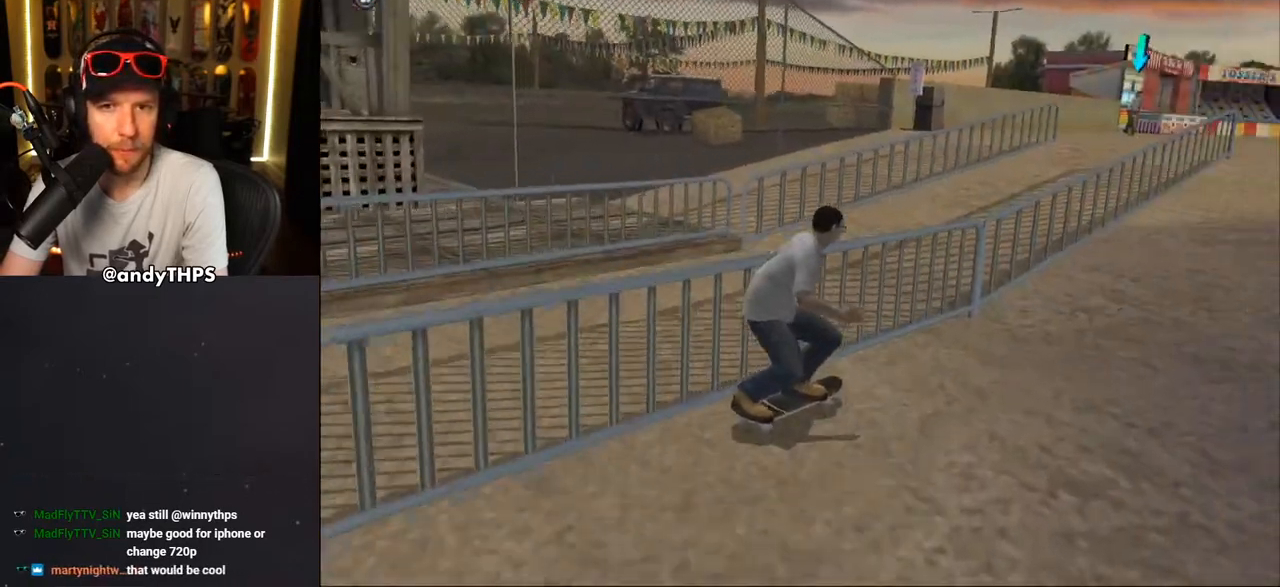
{"buttons": ["CROSS"], "left_stick": "center", "right_stick": "center", "events": []}
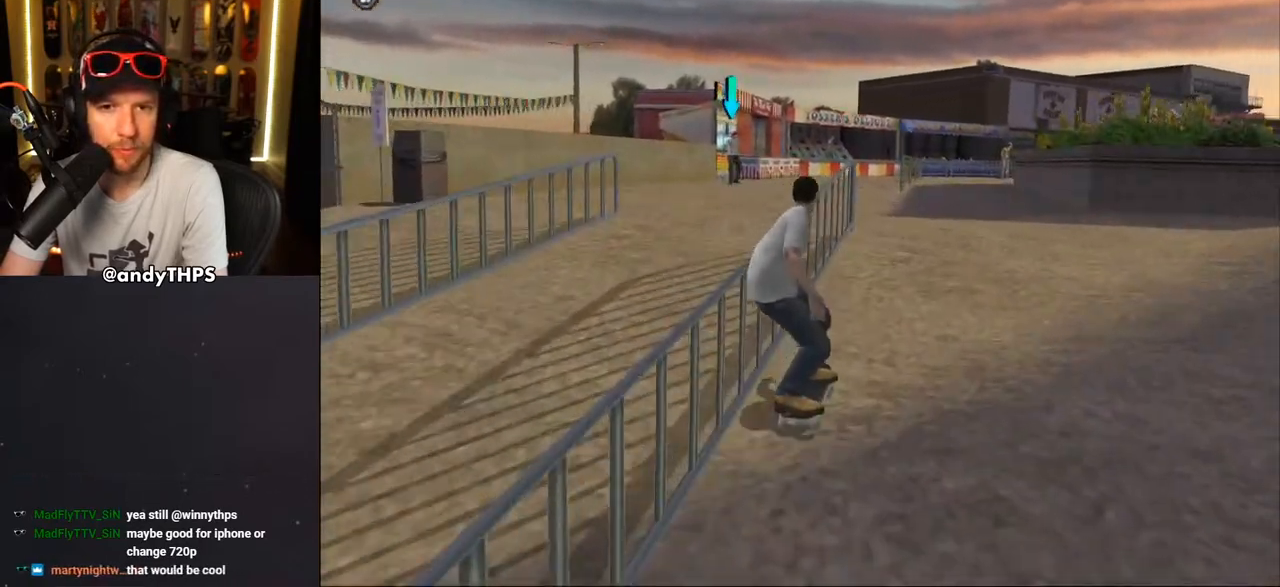
{"buttons": ["CROSS", "DPAD_DOWN"], "left_stick": "center", "right_stick": "center", "events": [[483, "DPAD_DOWN", "down"]]}
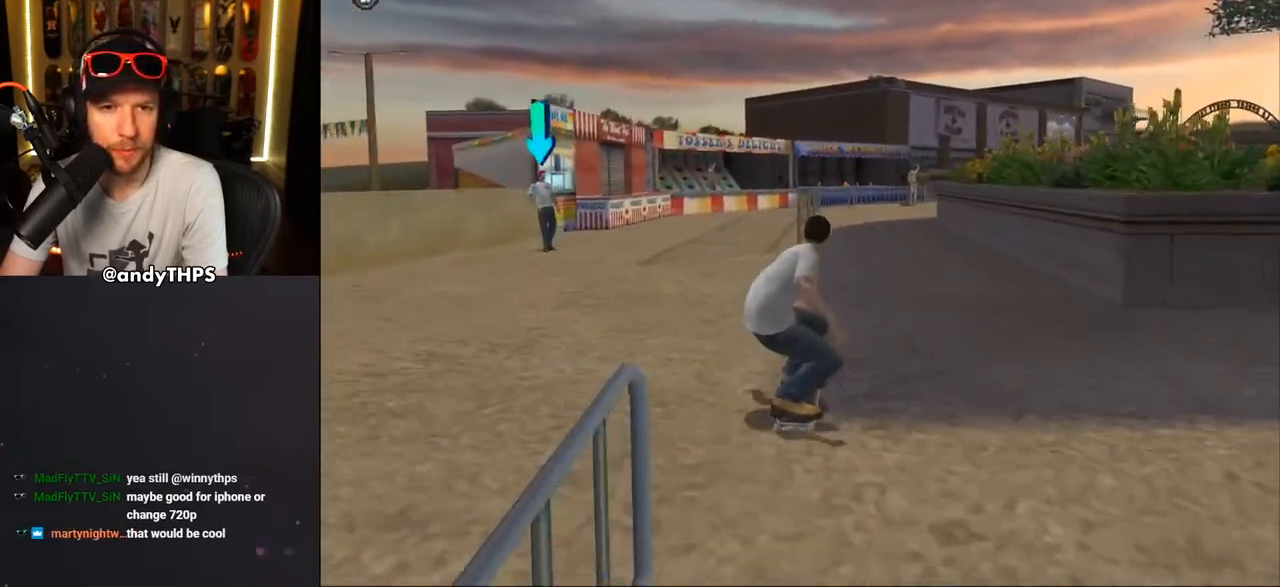
{"buttons": ["CROSS", "DPAD_DOWN", "DPAD_RIGHT"], "left_stick": "center", "right_stick": "center", "events": [[33, "DPAD_LEFT", "down"], [267, "DPAD_DOWN", "up"], [283, "DPAD_LEFT", "up"], [417, "DPAD_RIGHT", "down"], [433, "DPAD_DOWN", "down"]]}
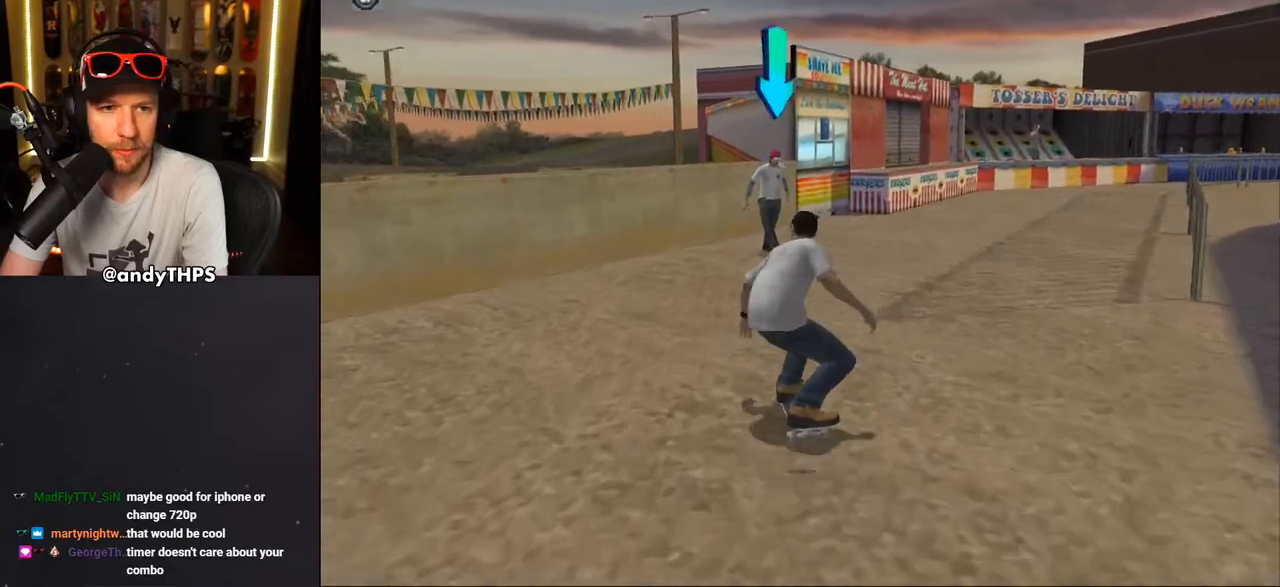
{"buttons": ["CROSS", "DPAD_DOWN"], "left_stick": "center", "right_stick": "center", "events": [[150, "DPAD_RIGHT", "up"], [167, "L1", "down"], [200, "R1", "down"], [317, "DPAD_LEFT", "down"], [350, "L1", "up"], [367, "DPAD_LEFT", "up"], [367, "R1", "up"]]}
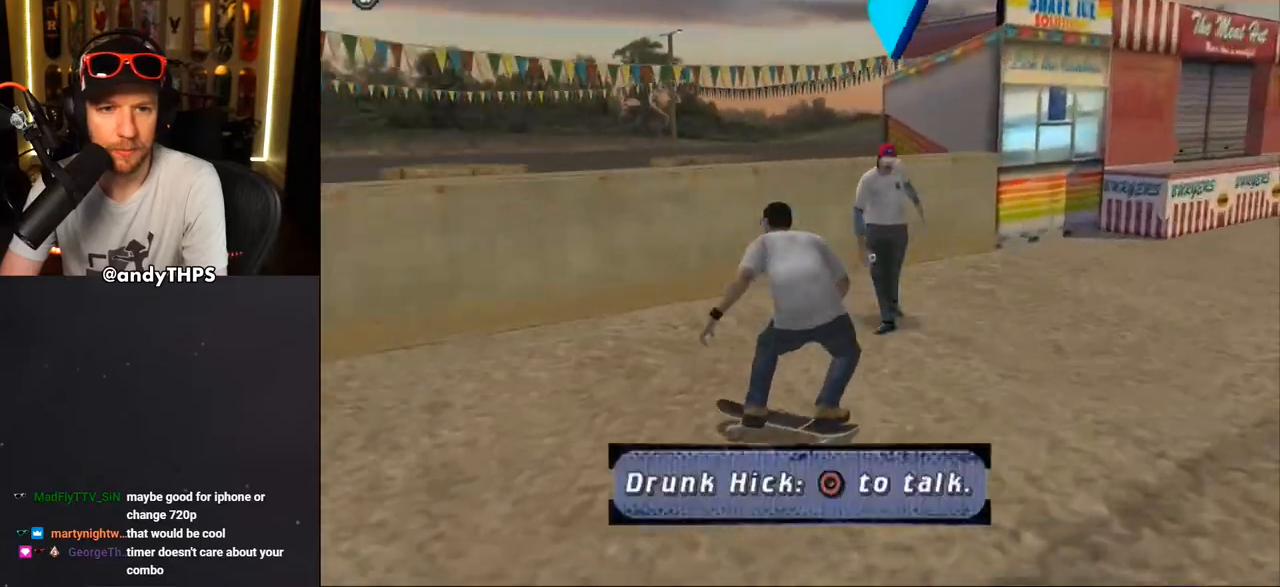
{"buttons": ["CROSS", "DPAD_RIGHT"], "left_stick": "center", "right_stick": "center", "events": [[183, "DPAD_RIGHT", "down"], [500, "DPAD_DOWN", "up"]]}
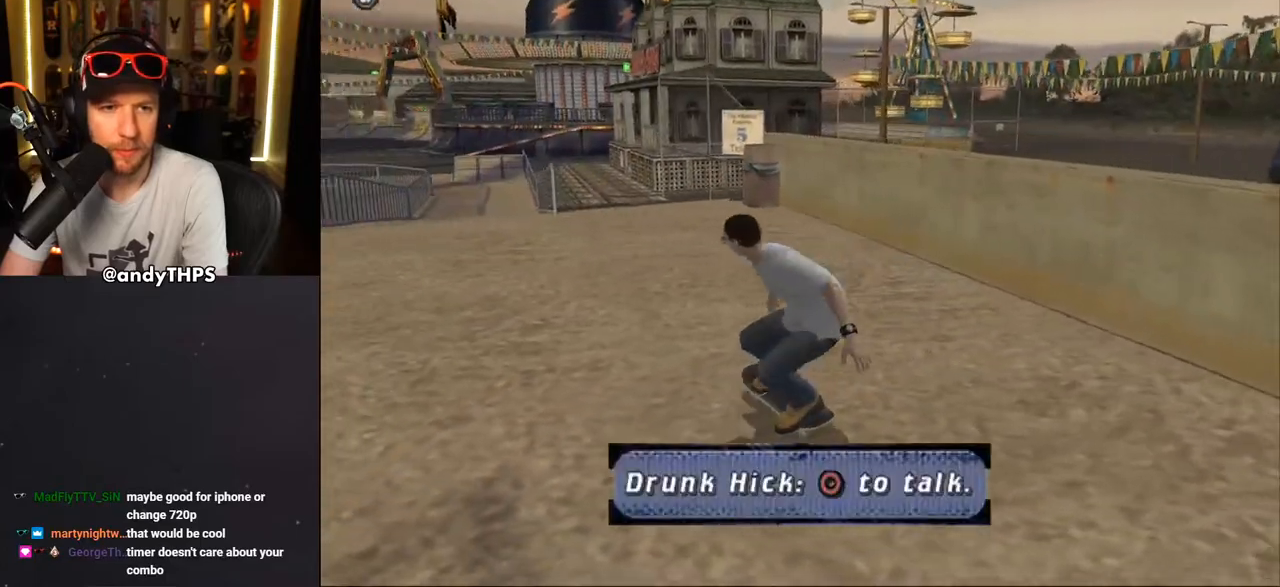
{"buttons": ["SQUARE", "L1", "DPAD_UP", "DPAD_RIGHT"], "left_stick": "center", "right_stick": "center", "events": [[33, "DPAD_RIGHT", "up"], [133, "DPAD_UP", "down"], [217, "DPAD_UP", "up"], [267, "DPAD_UP", "down"], [333, "CROSS", "up"], [350, "DPAD_RIGHT", "down"], [350, "L1", "down"], [350, "SQUARE", "down"], [450, "SQUARE", "up"], [483, "SQUARE", "down"]]}